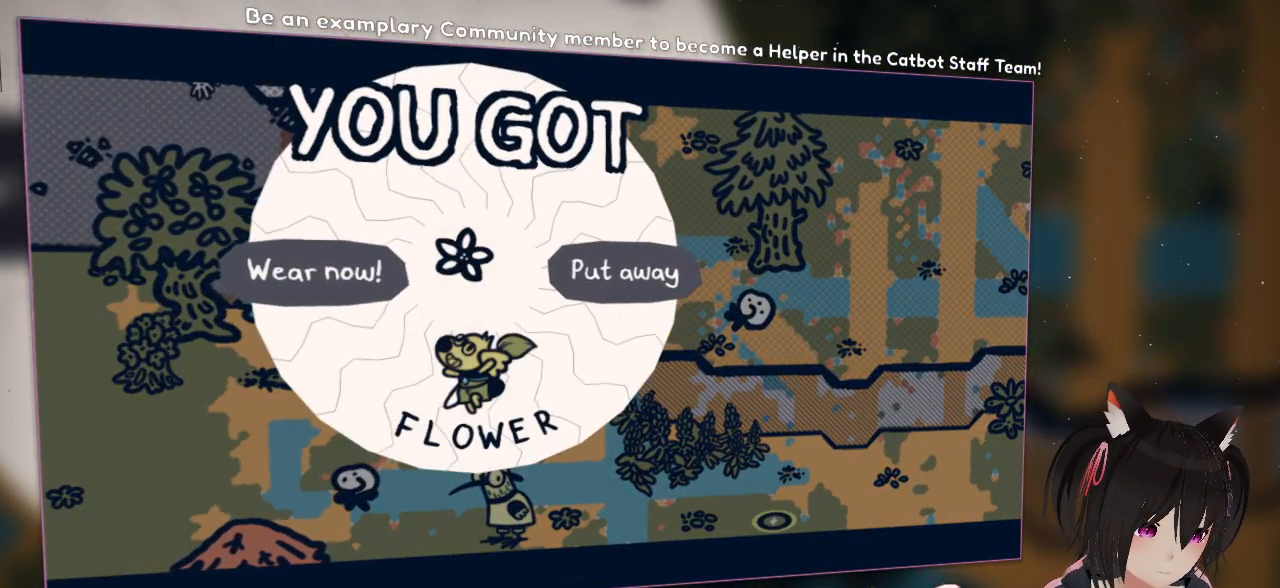
Gameplay with a controller (Nintendo layout); each line is a JSON object with the inputs held at the frame after it. "events" lists button and stick changes between this image and that frame as [ms after this image, input, new state], when the widget could be followed in between. Not read: L1 R1.
{"buttons": [], "left_stick": "center", "right_stick": "center", "events": []}
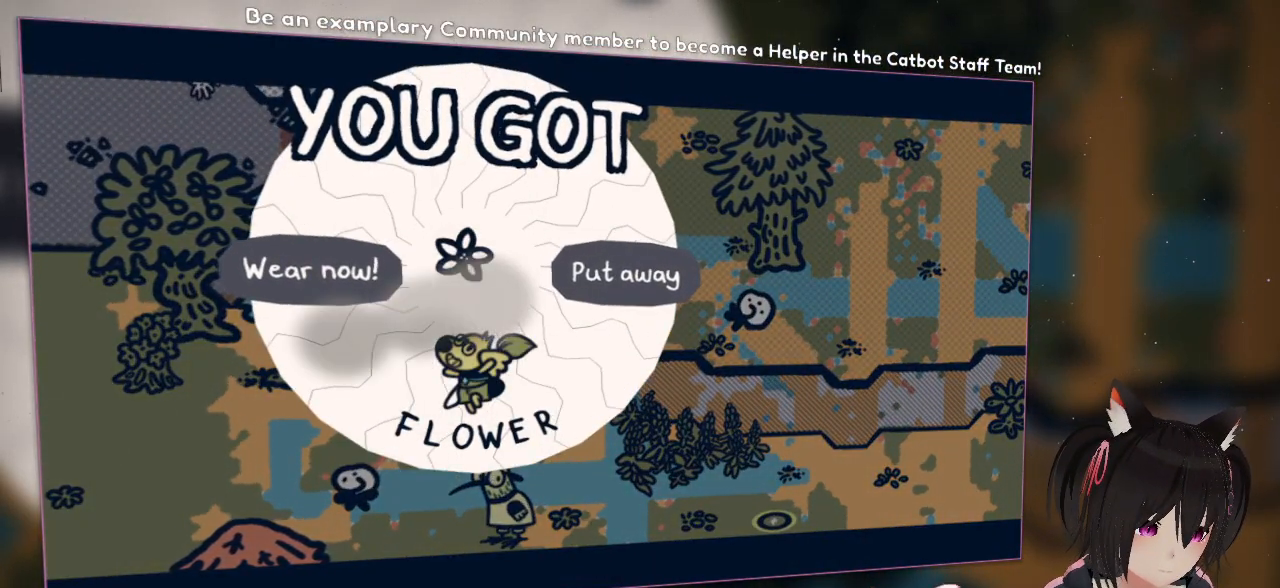
{"buttons": [], "left_stick": "center", "right_stick": "center", "events": []}
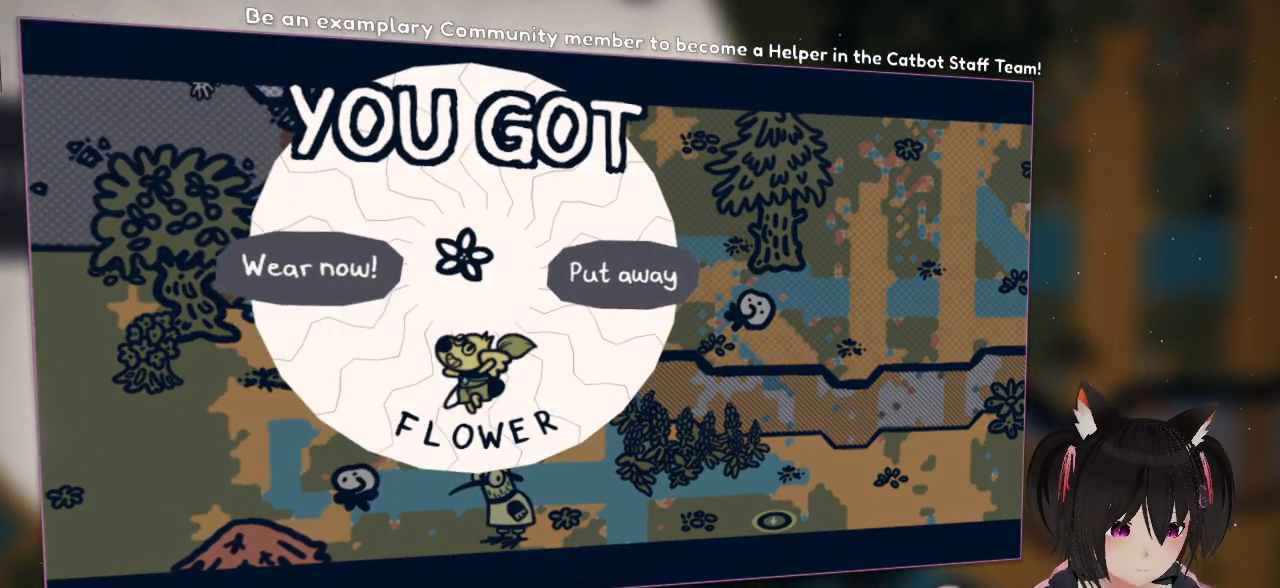
{"buttons": [], "left_stick": "center", "right_stick": "center", "events": []}
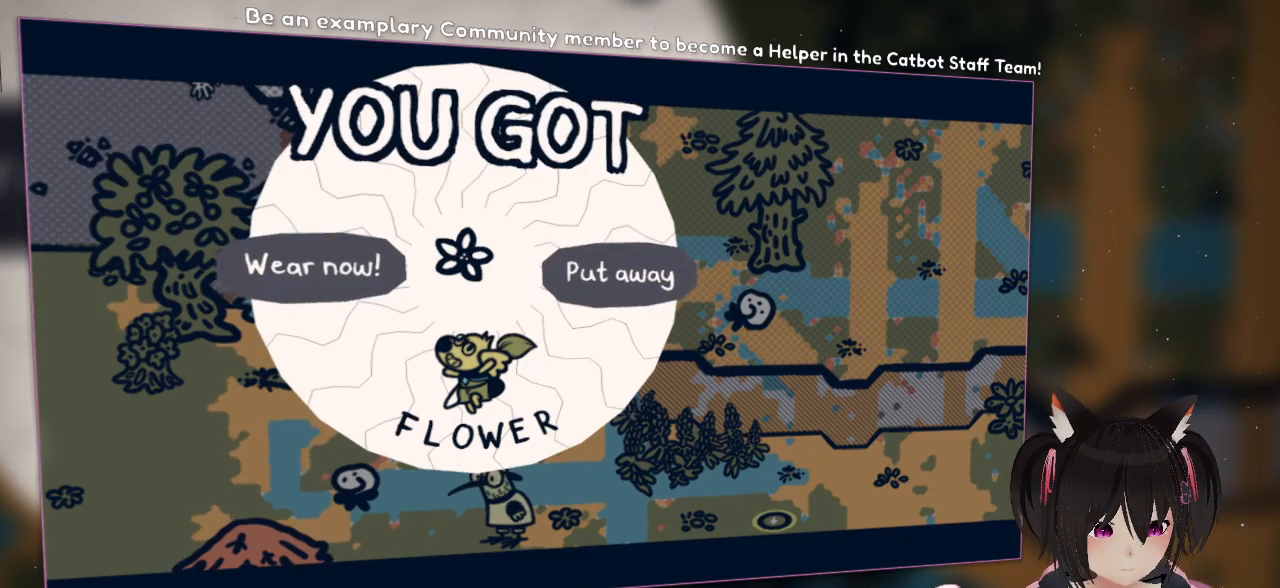
{"buttons": [], "left_stick": "center", "right_stick": "center", "events": []}
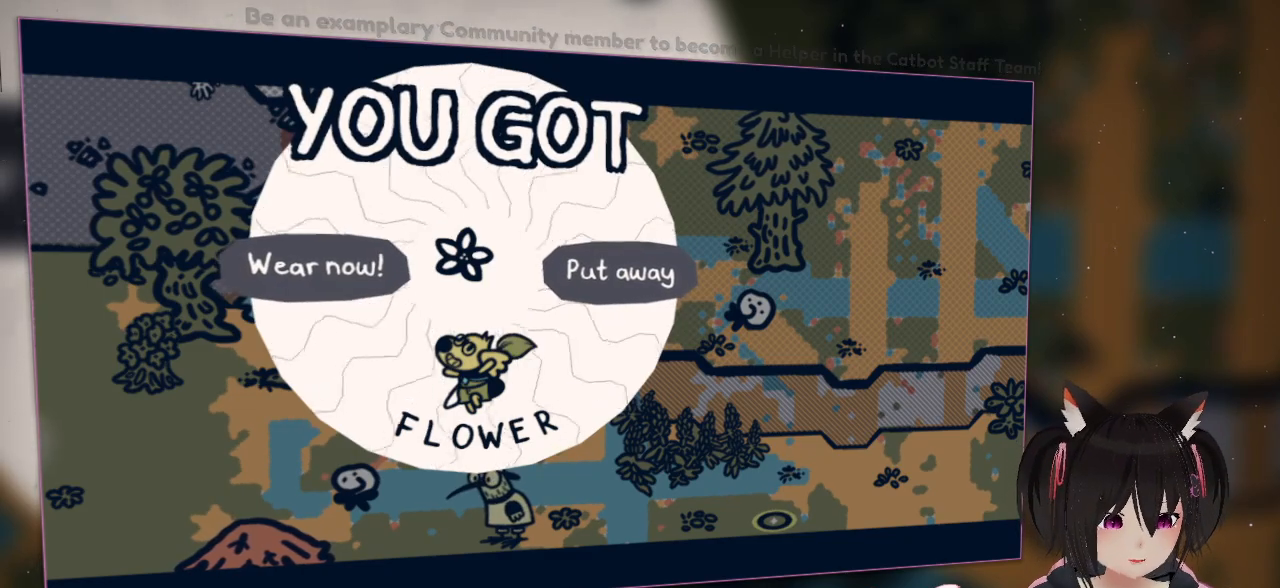
{"buttons": [], "left_stick": "center", "right_stick": "center", "events": [[50, "left_stick", "left"], [233, "left_stick", "center"]]}
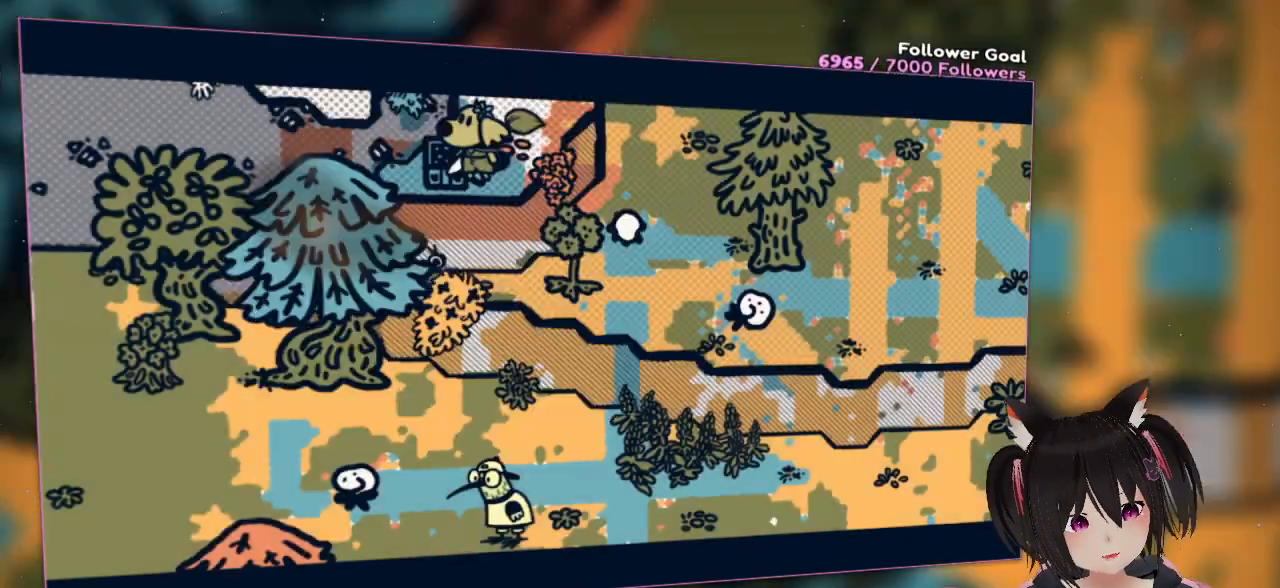
{"buttons": [], "left_stick": "center", "right_stick": "center", "events": [[17, "B", "down"], [150, "B", "up"]]}
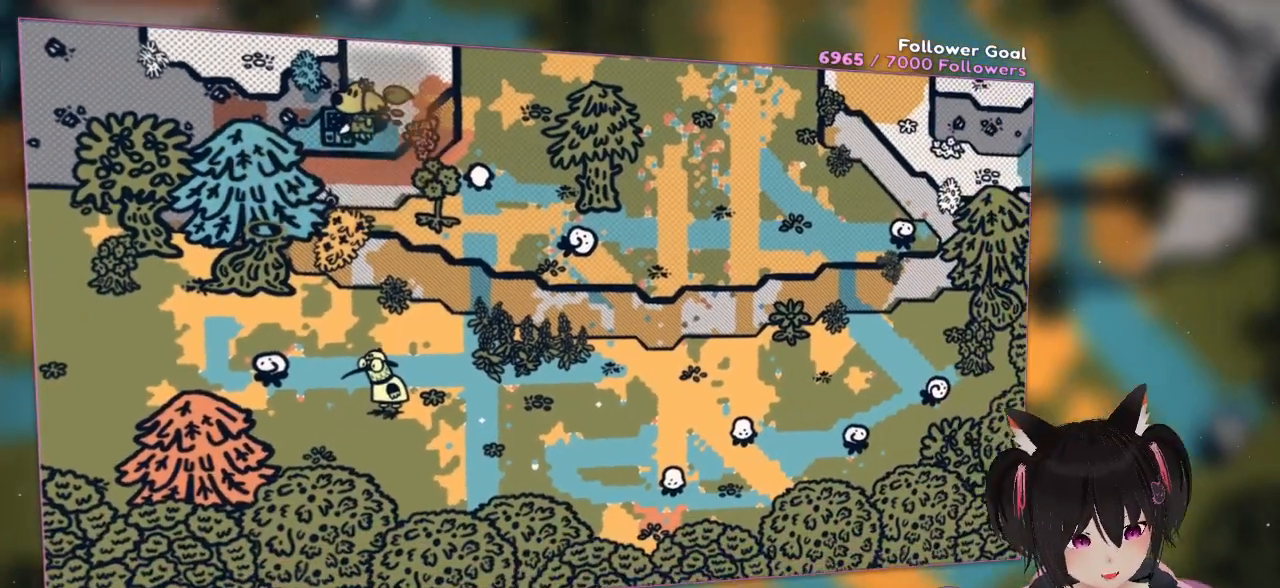
{"buttons": [], "left_stick": "up-right", "right_stick": "center", "events": [[383, "left_stick", "up-right"]]}
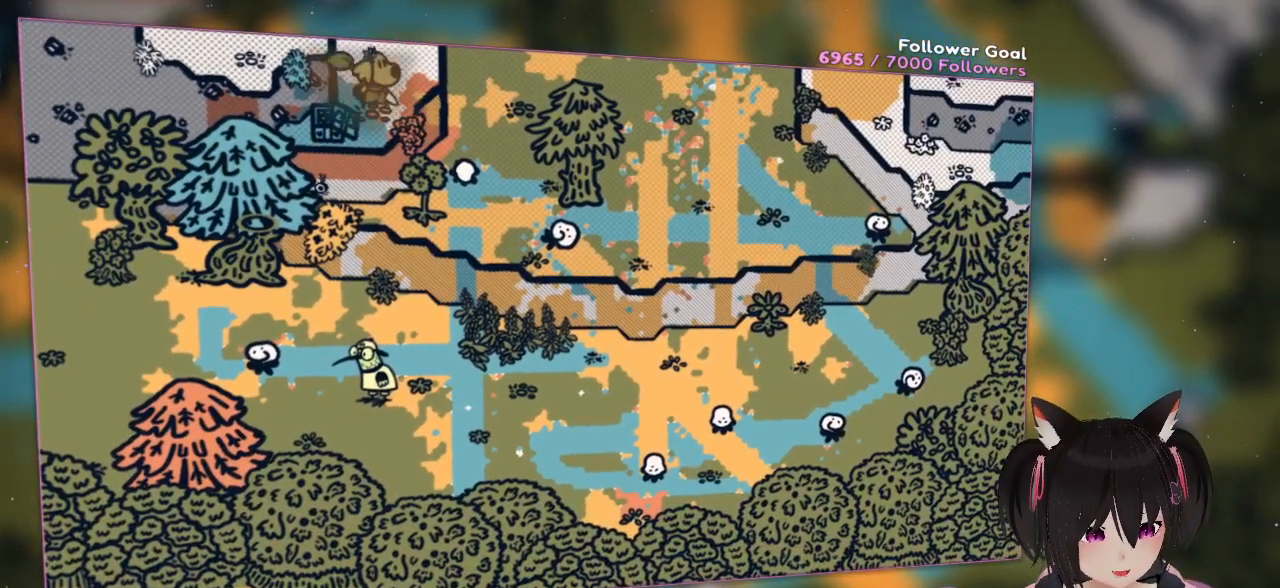
{"buttons": [], "left_stick": "up", "right_stick": "center", "events": [[267, "left_stick", "up"]]}
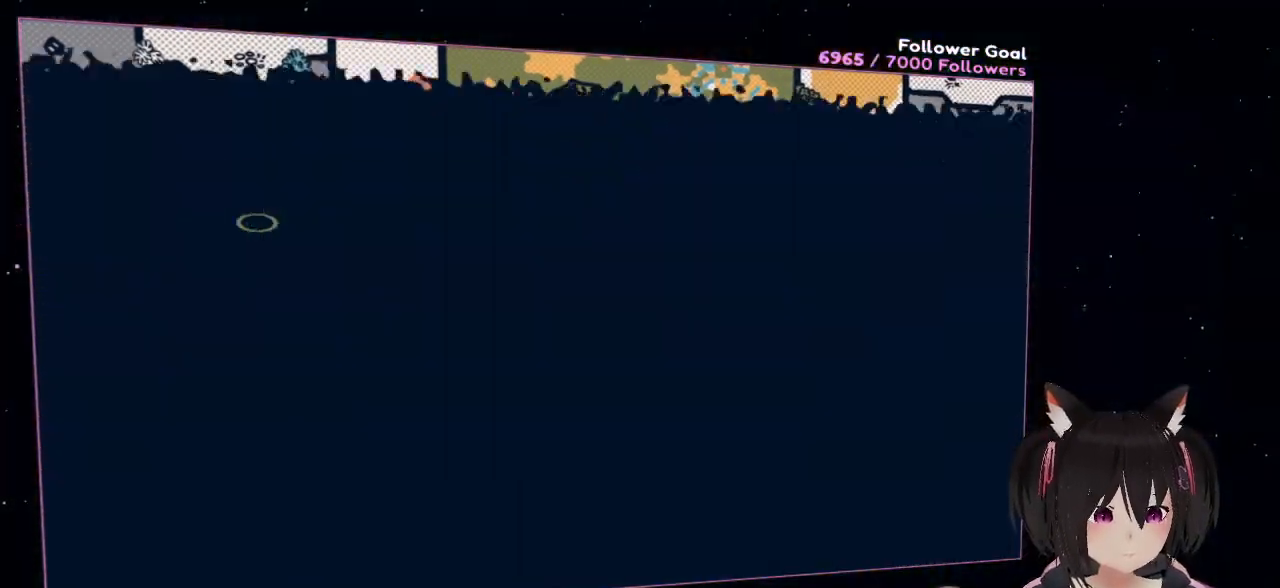
{"buttons": [], "left_stick": "up", "right_stick": "center", "events": []}
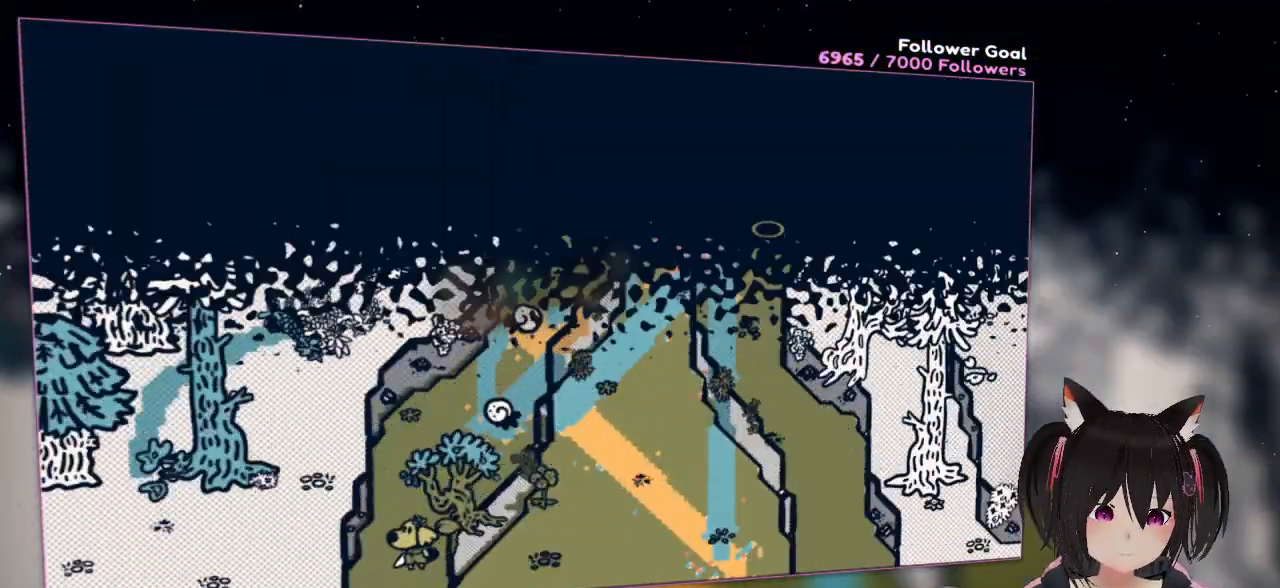
{"buttons": [], "left_stick": "up", "right_stick": "center", "events": []}
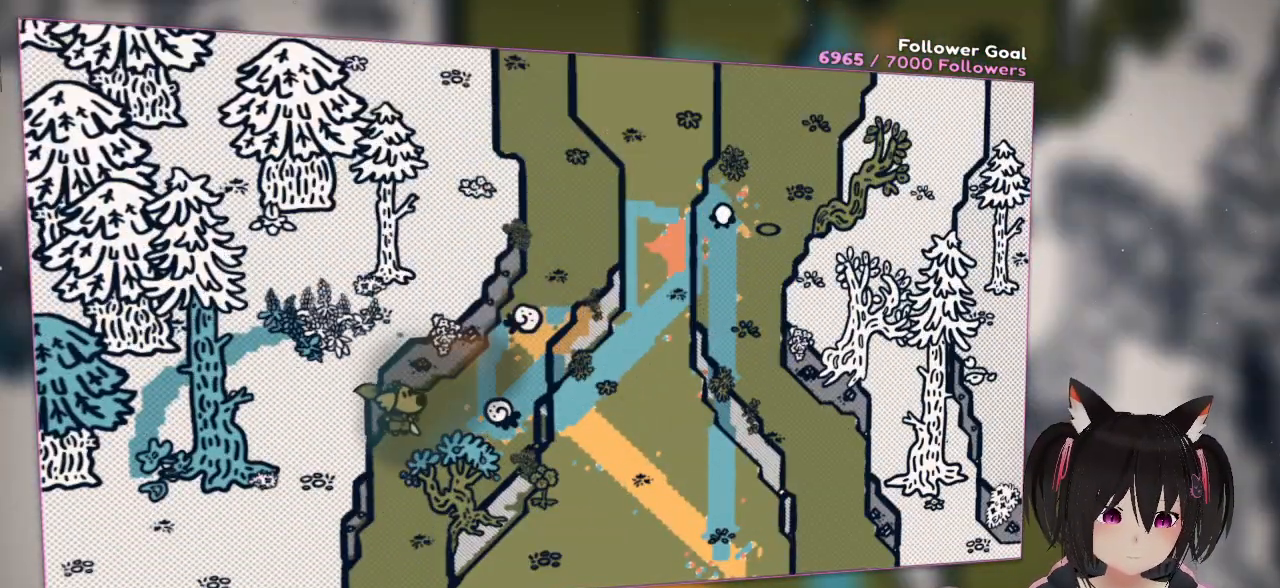
{"buttons": [], "left_stick": "down-right", "right_stick": "center", "events": [[33, "left_stick", "up-right"], [267, "left_stick", "right"], [500, "left_stick", "down-right"]]}
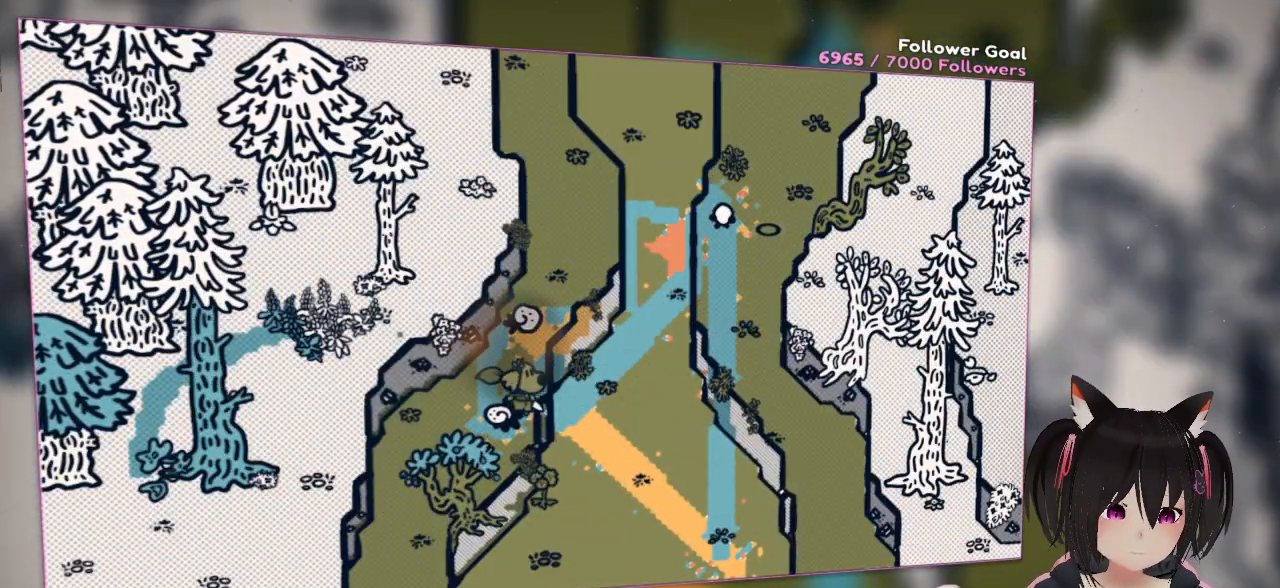
{"buttons": [], "left_stick": "center", "right_stick": "down-left", "events": [[33, "left_stick", "right"], [67, "left_stick", "down-left"], [233, "left_stick", "center"], [300, "right_stick", "down-left"]]}
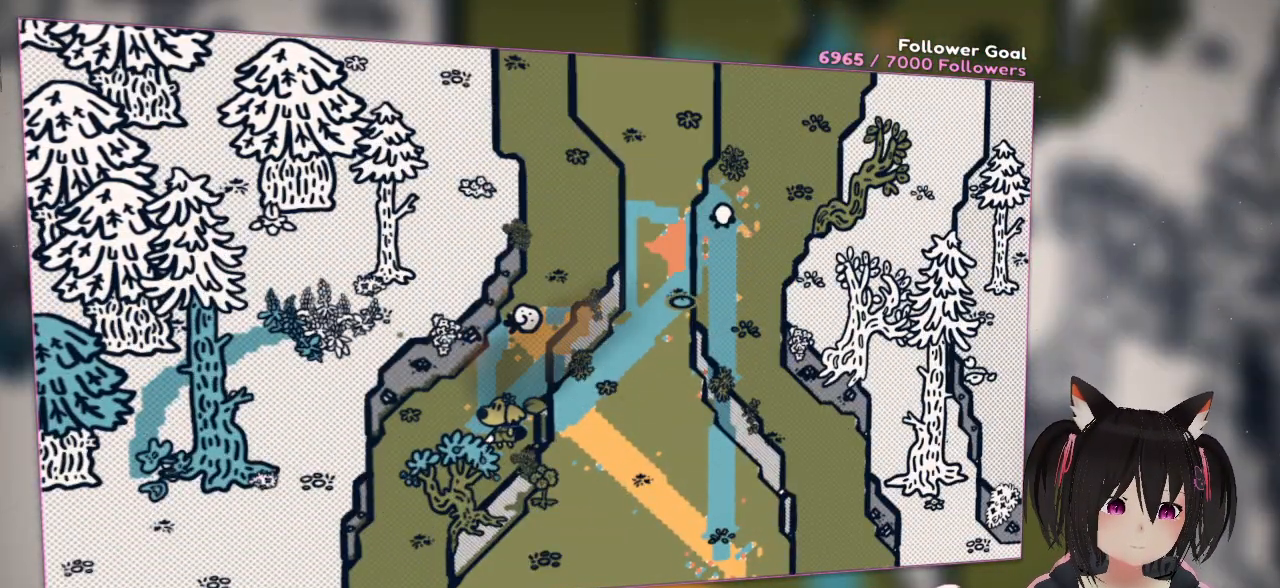
{"buttons": ["R2"], "left_stick": "center", "right_stick": "down-left", "events": [[450, "R2", "down"]]}
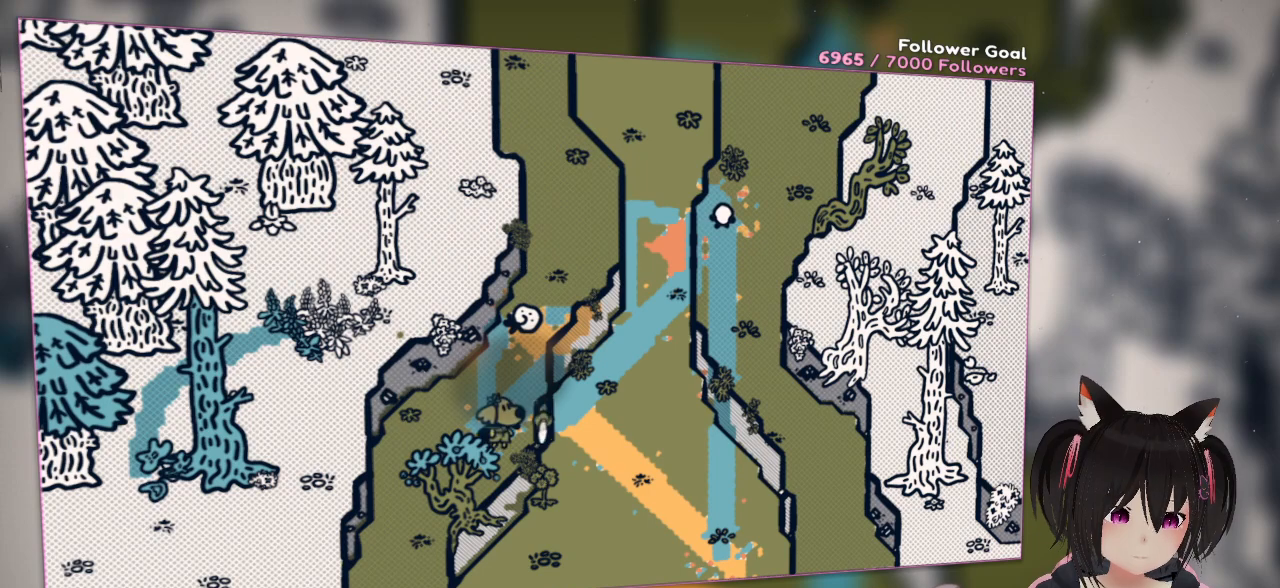
{"buttons": [], "left_stick": "up", "right_stick": "up", "events": [[17, "right_stick", "center"], [183, "R2", "up"], [317, "left_stick", "up"], [317, "right_stick", "up"]]}
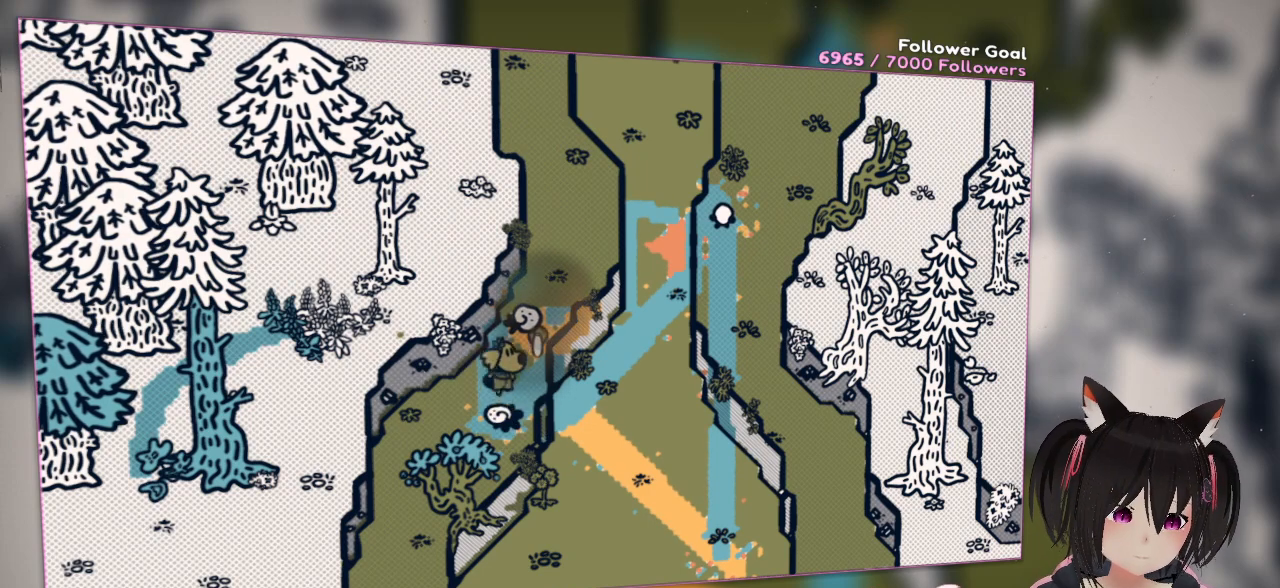
{"buttons": [], "left_stick": "down", "right_stick": "center", "events": [[50, "right_stick", "center"], [150, "R2", "down"], [150, "left_stick", "up-right"], [250, "right_stick", "down"], [383, "R2", "up"], [450, "left_stick", "center"], [500, "left_stick", "down"], [500, "right_stick", "center"]]}
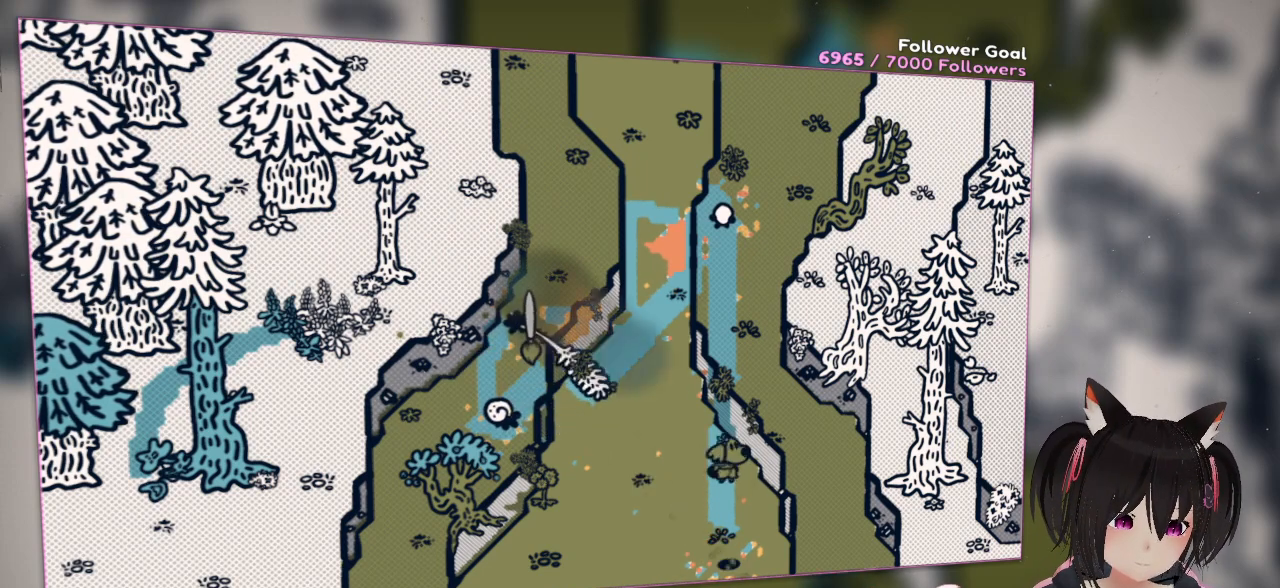
{"buttons": [], "left_stick": "down-left", "right_stick": "center", "events": [[450, "left_stick", "down-left"]]}
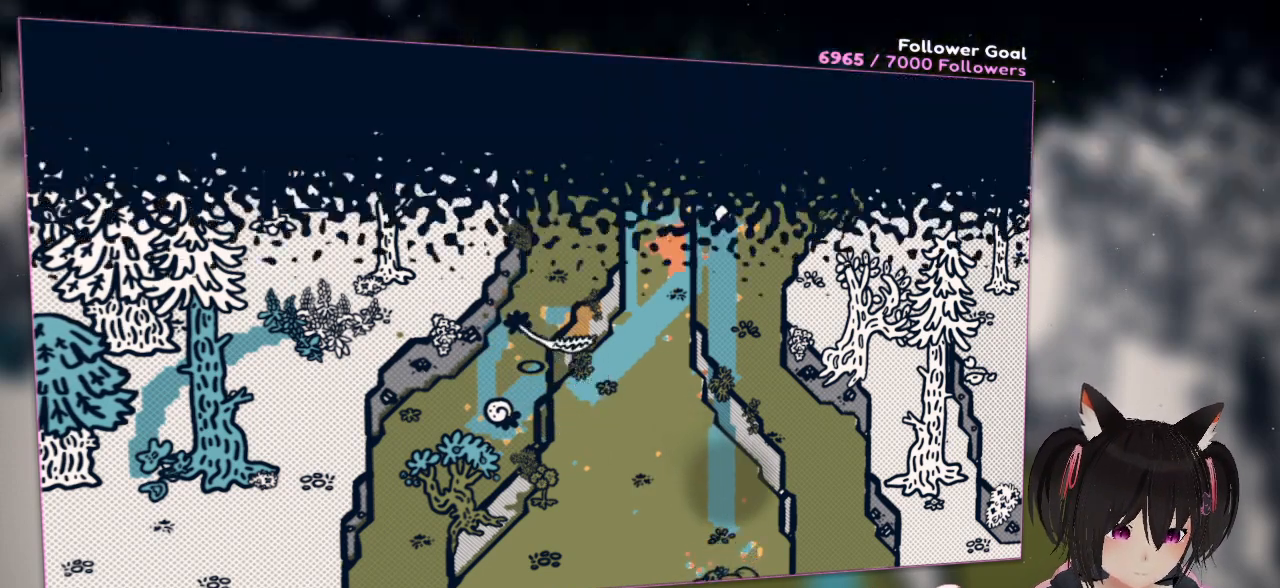
{"buttons": [], "left_stick": "down", "right_stick": "center", "events": [[217, "left_stick", "down"]]}
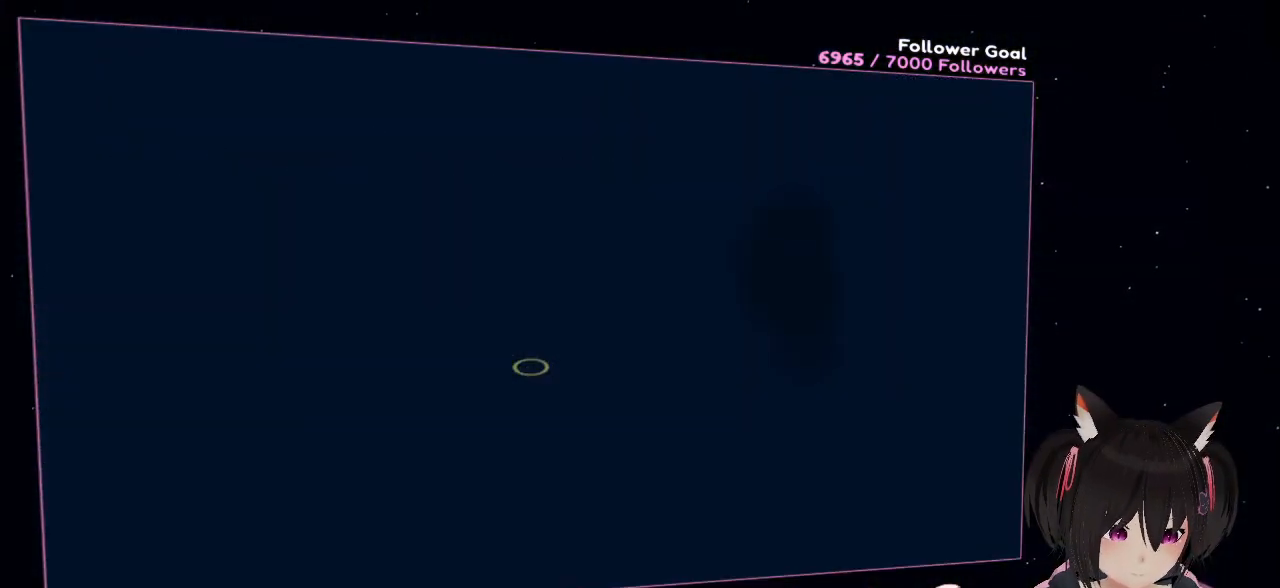
{"buttons": ["A"], "left_stick": "down", "right_stick": "center", "events": [[500, "A", "down"]]}
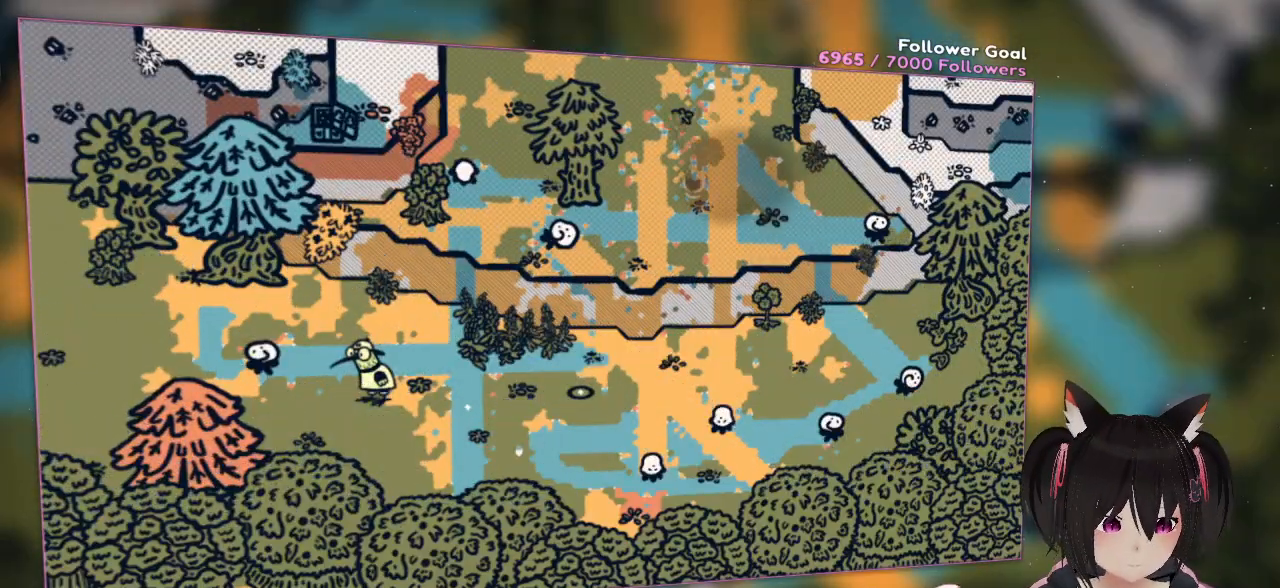
{"buttons": [], "left_stick": "up-left", "right_stick": "center", "events": [[233, "left_stick", "down-left"], [333, "A", "up"], [500, "left_stick", "up-left"]]}
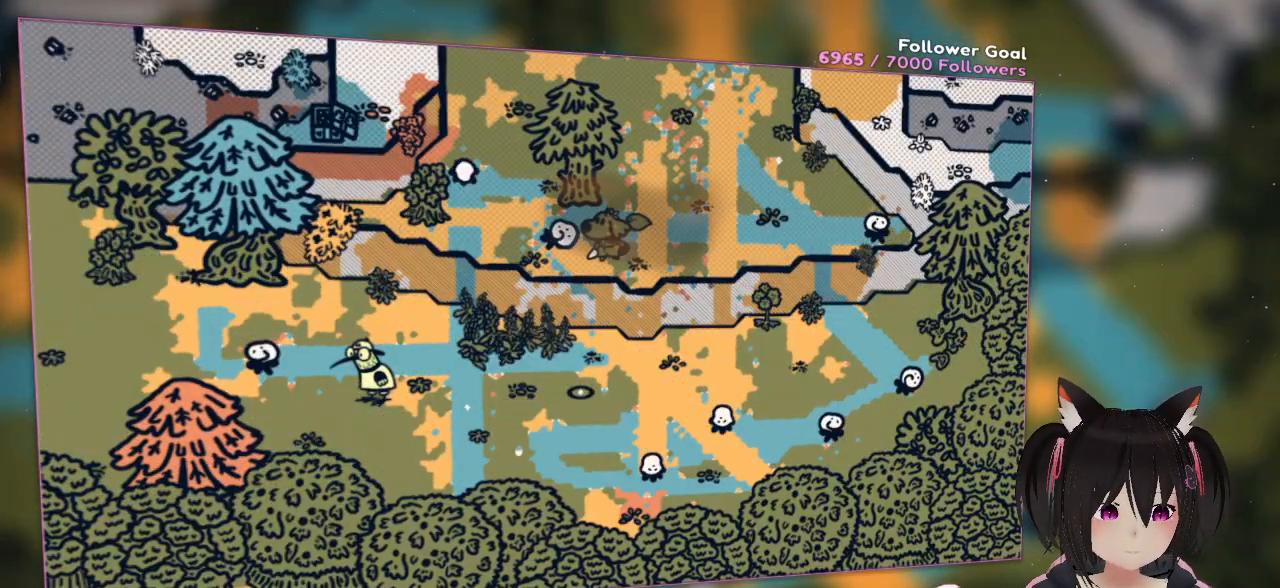
{"buttons": [], "left_stick": "right", "right_stick": "up-right", "events": [[133, "right_stick", "up"], [200, "left_stick", "center"], [433, "left_stick", "right"], [433, "right_stick", "up-right"]]}
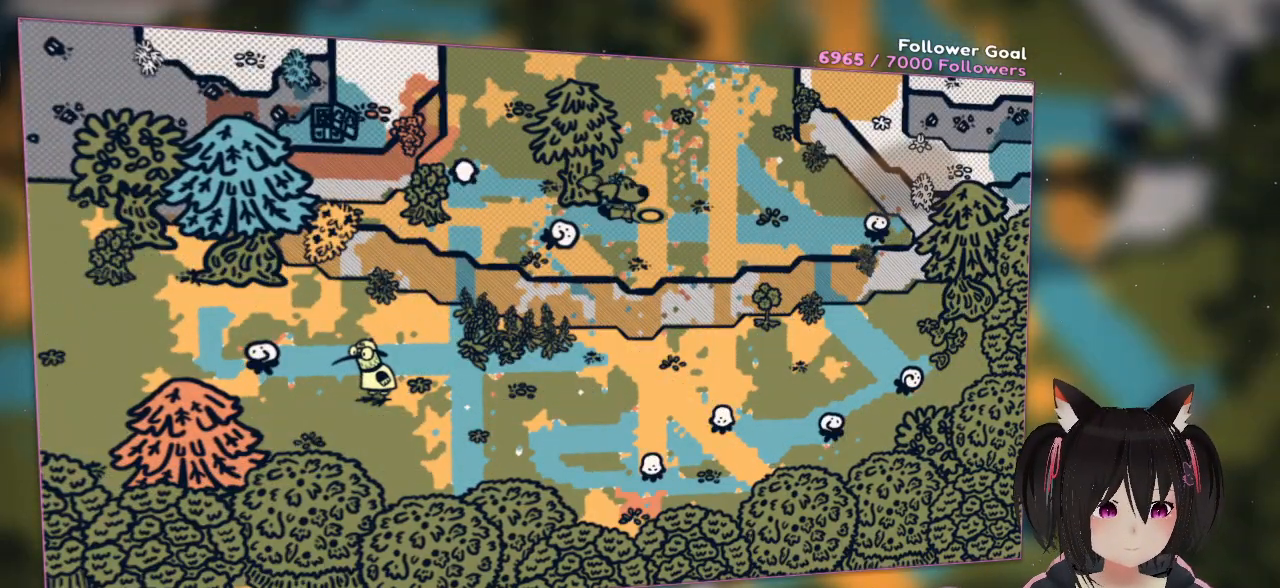
{"buttons": [], "left_stick": "left", "right_stick": "left", "events": [[33, "right_stick", "right"], [400, "left_stick", "left"], [433, "right_stick", "left"]]}
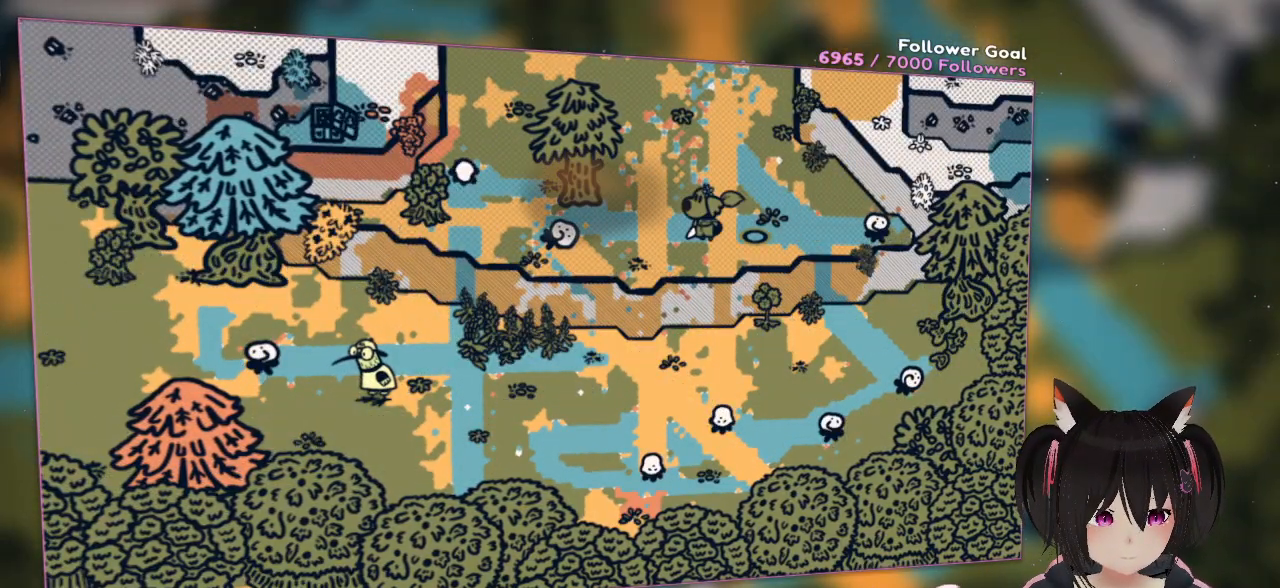
{"buttons": [], "left_stick": "left", "right_stick": "left", "events": []}
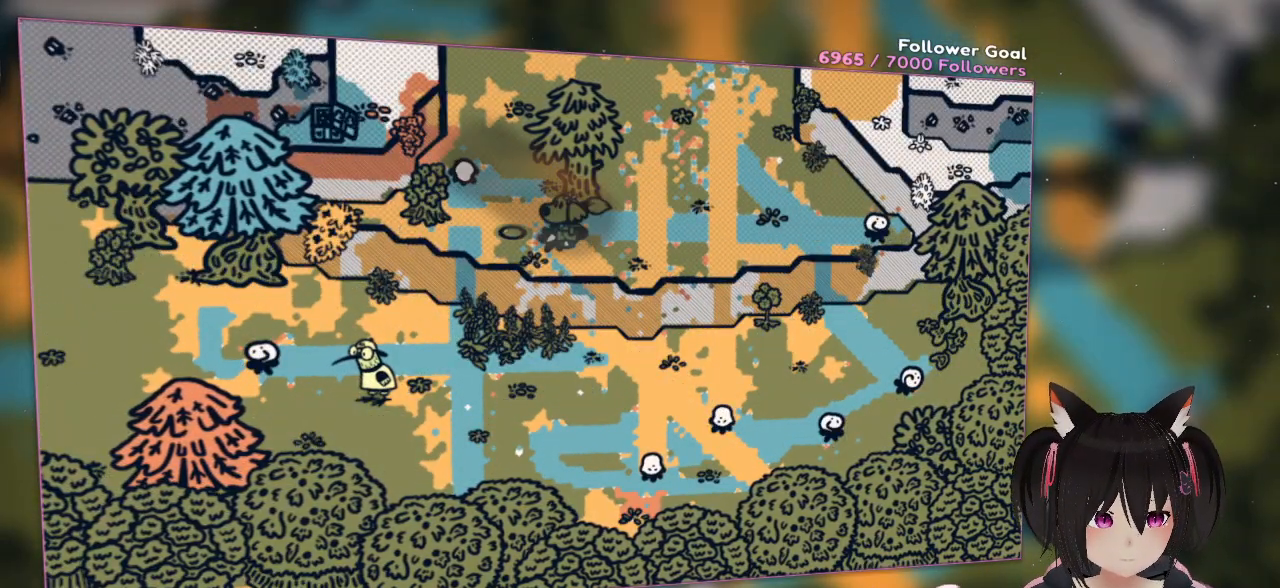
{"buttons": ["R2"], "left_stick": "left", "right_stick": "center", "events": [[50, "right_stick", "center"], [67, "left_stick", "center"], [183, "left_stick", "right"], [233, "right_stick", "right"], [333, "R2", "down"], [350, "left_stick", "center"], [467, "left_stick", "left"], [467, "right_stick", "center"]]}
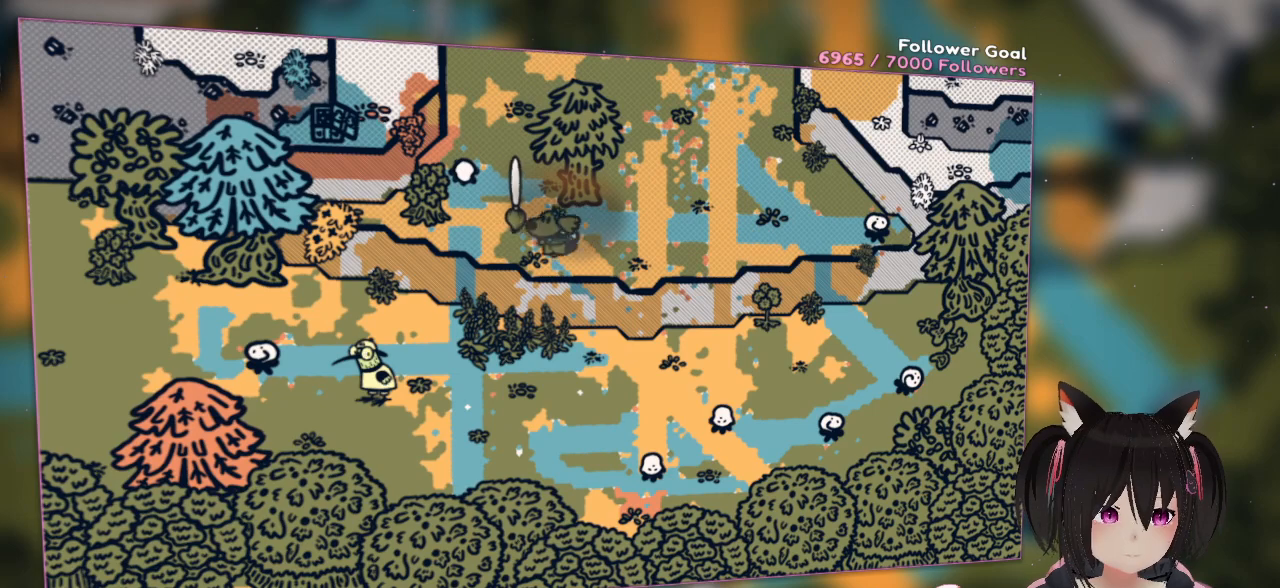
{"buttons": [], "left_stick": "up-right", "right_stick": "center", "events": [[67, "R2", "up"], [150, "right_stick", "down-right"], [183, "R2", "down"], [233, "left_stick", "center"], [367, "right_stick", "center"], [400, "R2", "up"], [467, "left_stick", "up-right"]]}
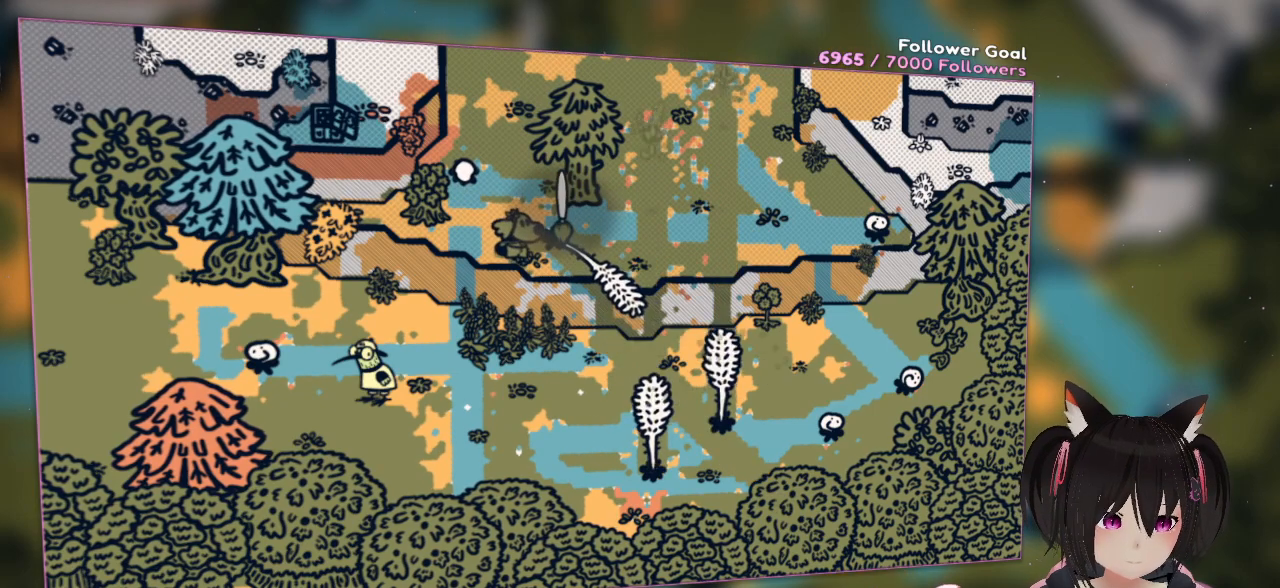
{"buttons": [], "left_stick": "center", "right_stick": "center", "events": [[167, "left_stick", "right"], [350, "left_stick", "up-right"], [450, "left_stick", "center"]]}
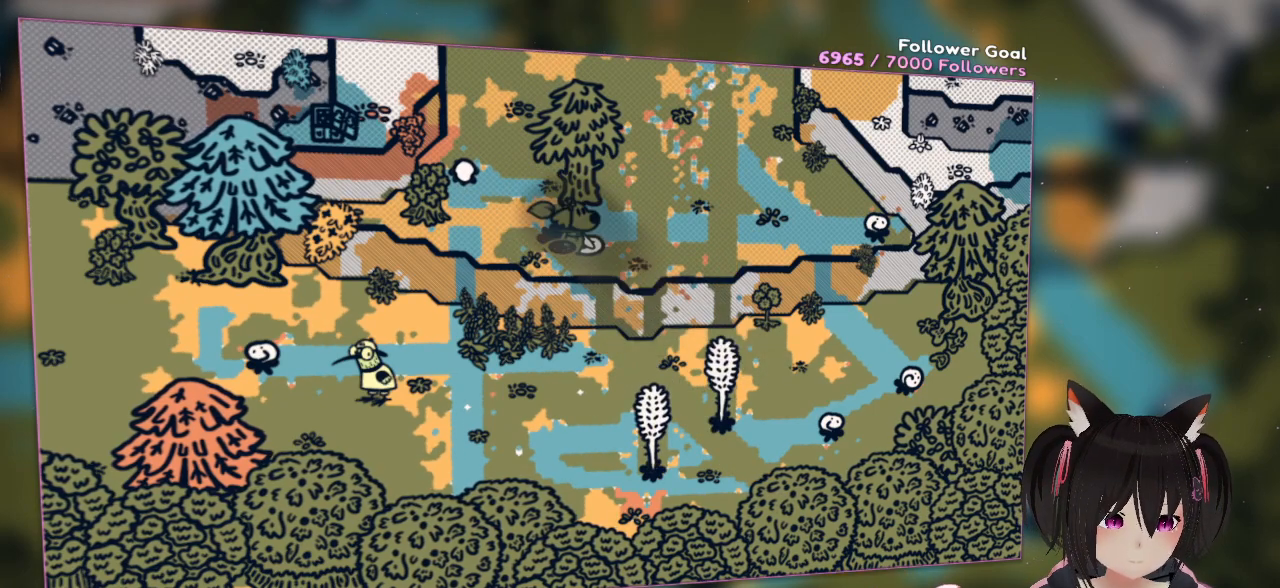
{"buttons": ["R2"], "left_stick": "center", "right_stick": "center", "events": [[150, "left_stick", "left"], [350, "R2", "down"], [350, "left_stick", "center"]]}
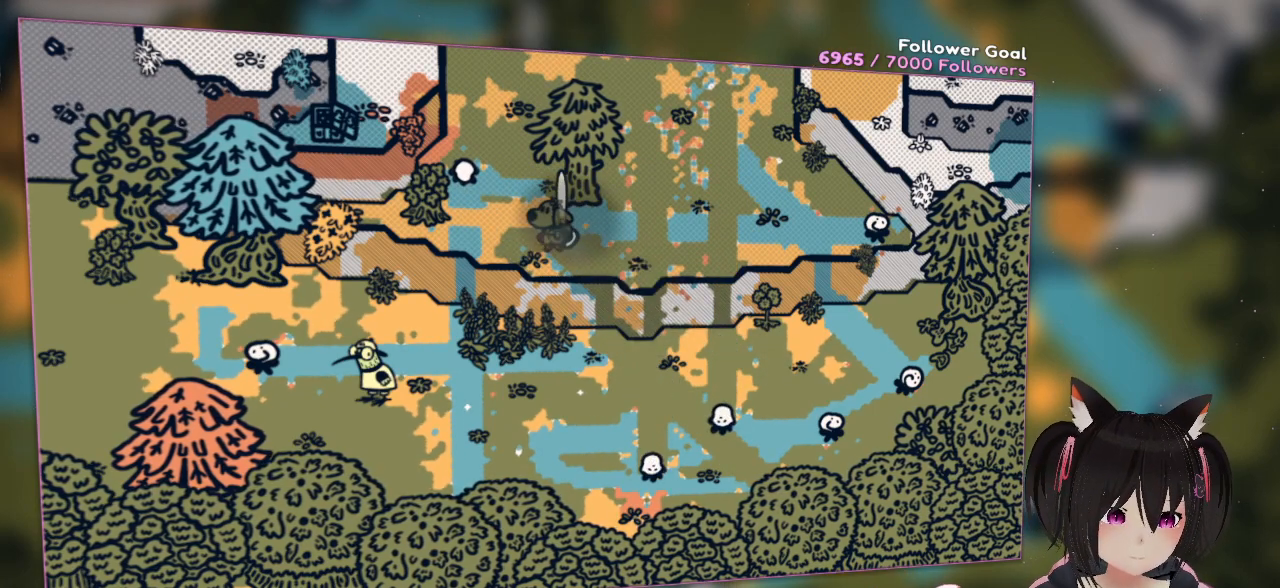
{"buttons": ["R2"], "left_stick": "center", "right_stick": "center", "events": [[67, "R2", "up"], [167, "R2", "down"], [250, "left_stick", "right"], [317, "left_stick", "center"], [350, "R2", "up"], [483, "R2", "down"]]}
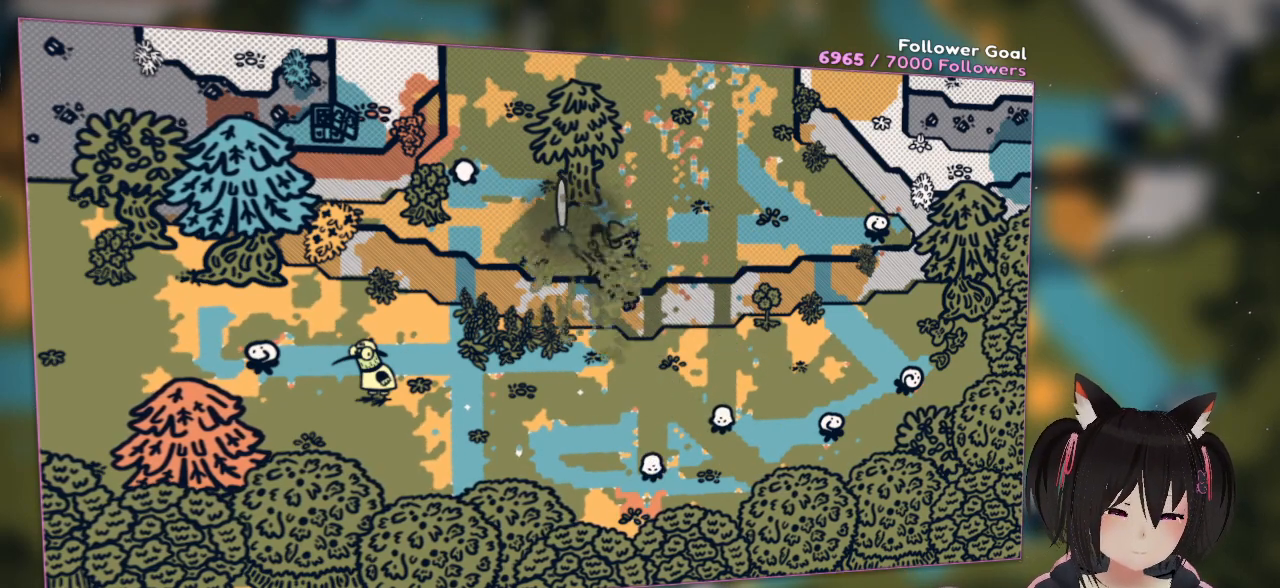
{"buttons": [], "left_stick": "down", "right_stick": "center", "events": [[67, "R2", "up"], [350, "left_stick", "down"]]}
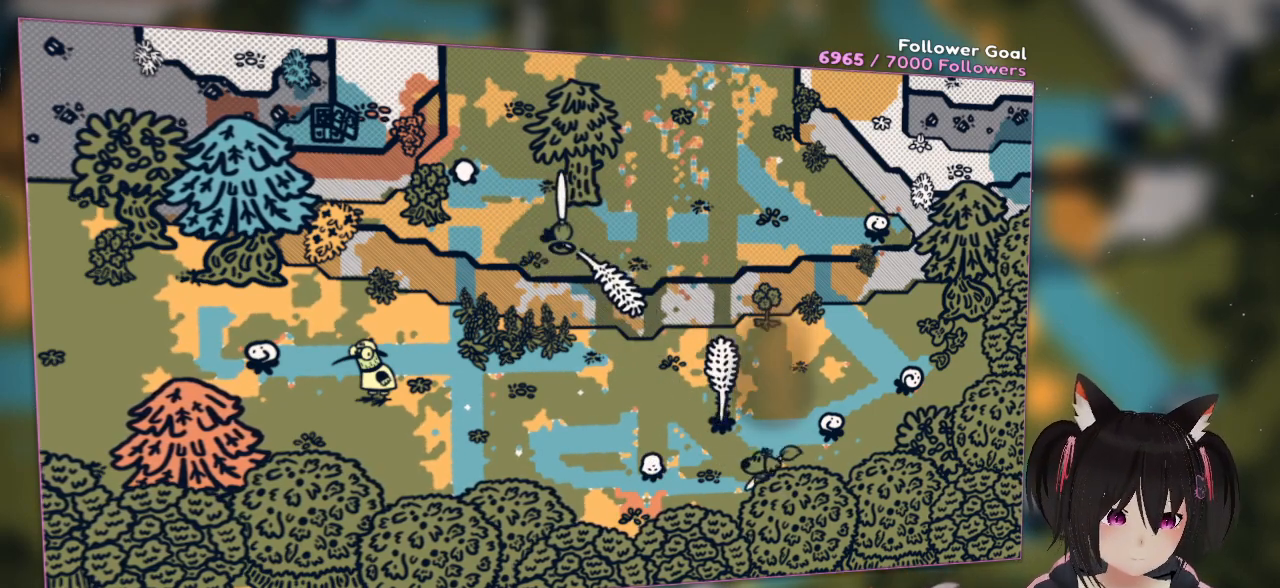
{"buttons": [], "left_stick": "center", "right_stick": "center", "events": [[83, "left_stick", "down-left"], [267, "left_stick", "center"]]}